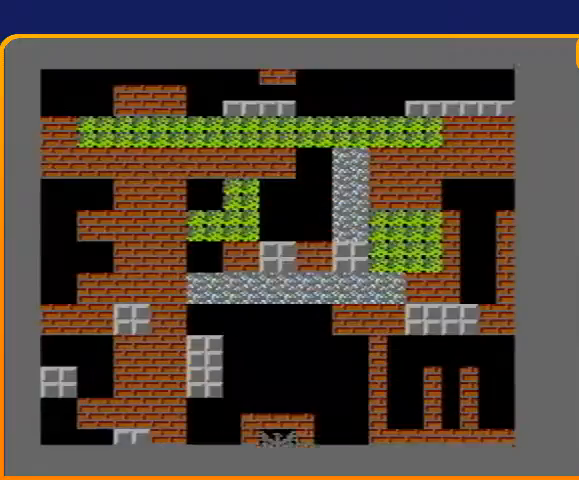
Gameplay with a controller (Nintendo layout); each line is a JSON object with the inputs held at the frame after it. "events" lists button and stick changes between this image and that frame as [ms after this image, input, new state], when the widget could be followed in between. Not read: L3 R3.
{"buttons": ["DPAD_UP"], "events": [[333, "DPAD_UP", "down"]]}
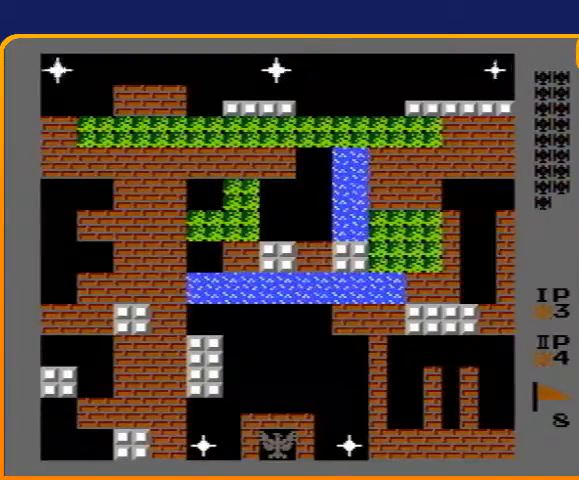
{"buttons": ["B", "DPAD_UP"], "events": [[33, "B", "down"]]}
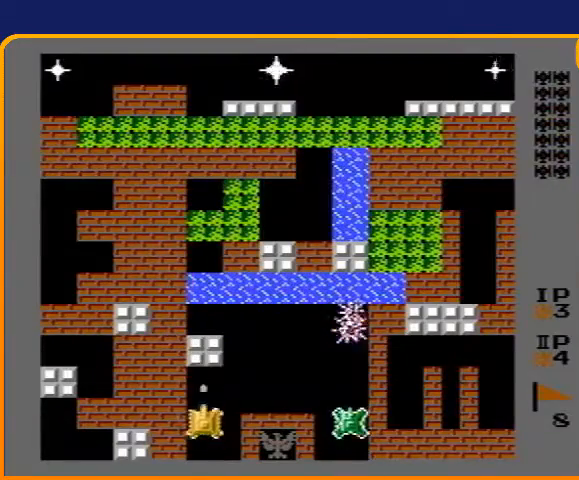
{"buttons": ["B", "DPAD_UP"], "events": []}
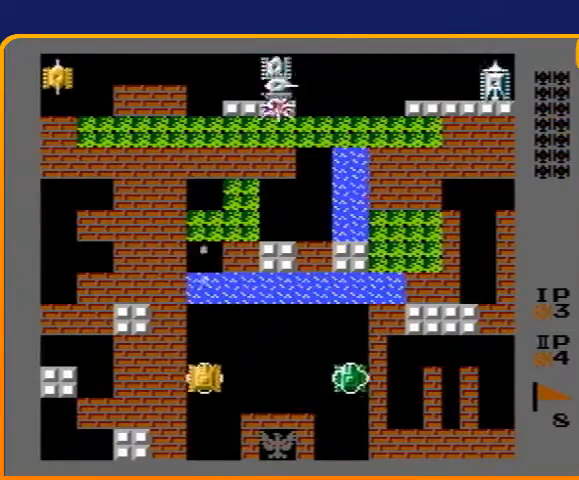
{"buttons": ["B", "DPAD_UP"], "events": []}
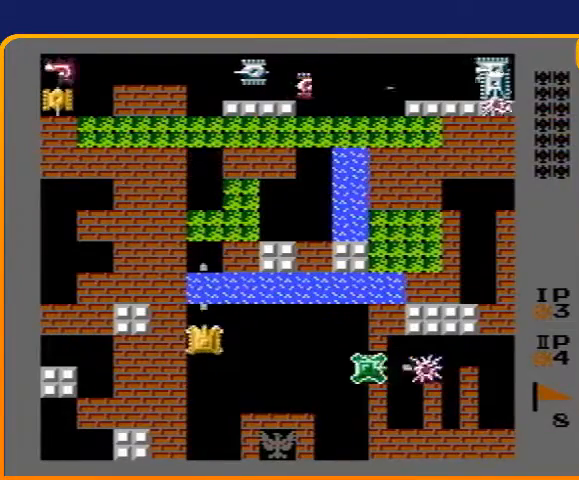
{"buttons": ["DPAD_LEFT"], "events": [[200, "B", "up"], [300, "DPAD_LEFT", "down"], [300, "DPAD_UP", "up"]]}
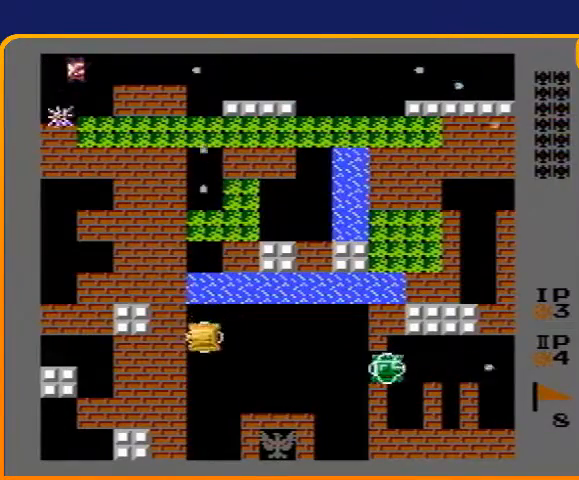
{"buttons": ["B", "DPAD_LEFT"], "events": [[167, "B", "down"], [433, "B", "up"], [467, "B", "down"]]}
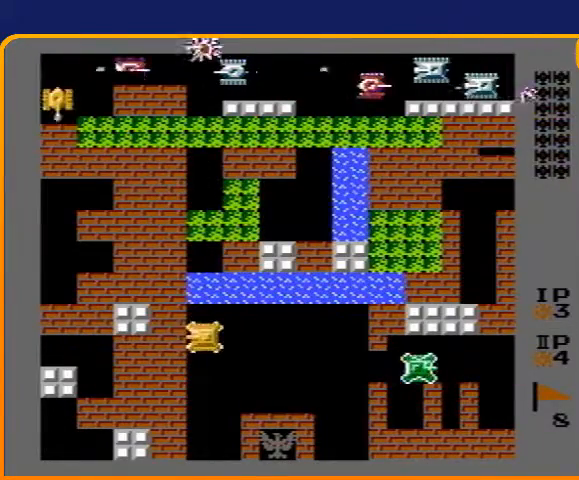
{"buttons": ["B", "DPAD_UP"], "events": [[267, "B", "up"], [333, "DPAD_LEFT", "up"], [333, "DPAD_UP", "down"], [400, "B", "down"]]}
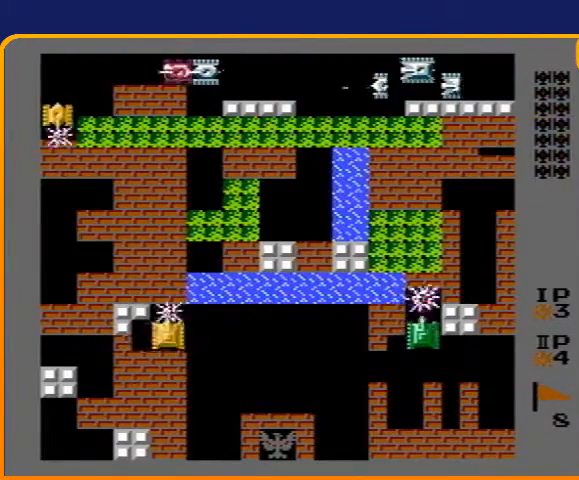
{"buttons": ["B", "DPAD_UP"], "events": []}
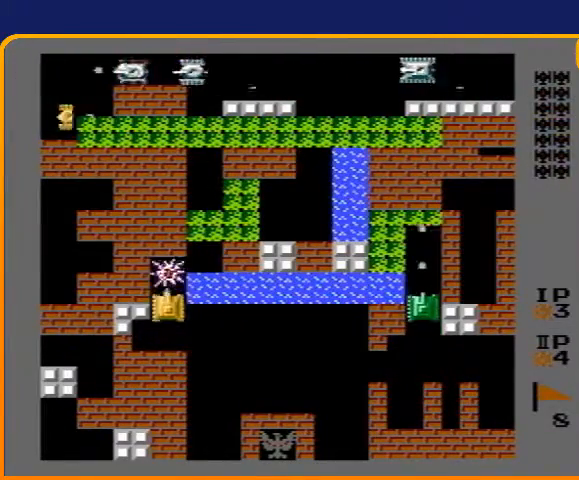
{"buttons": ["DPAD_UP"], "events": [[133, "B", "up"]]}
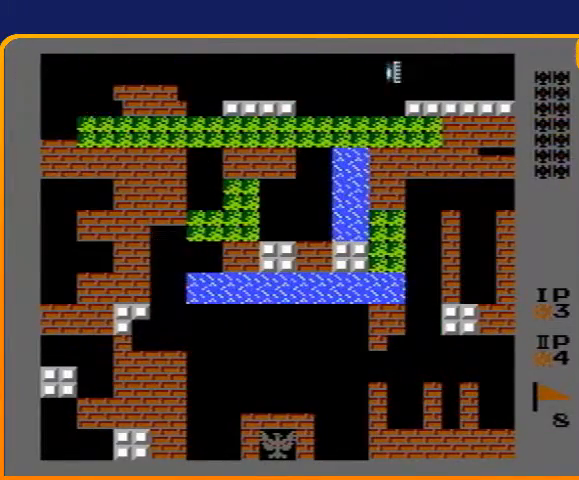
{"buttons": ["DPAD_RIGHT"], "events": [[233, "DPAD_RIGHT", "down"], [267, "DPAD_UP", "up"]]}
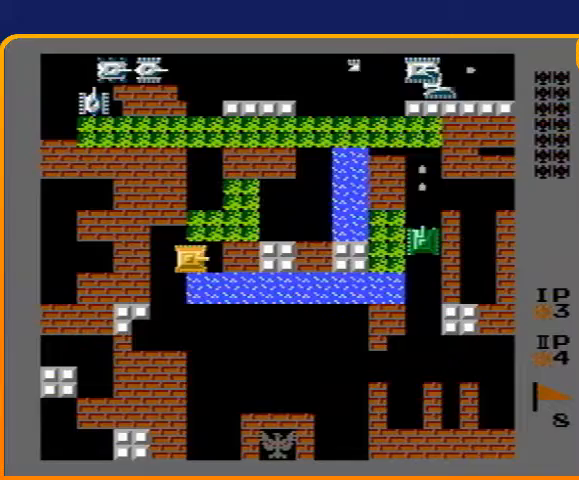
{"buttons": ["B", "DPAD_UP"], "events": [[100, "DPAD_RIGHT", "up"], [100, "DPAD_UP", "down"], [167, "B", "down"]]}
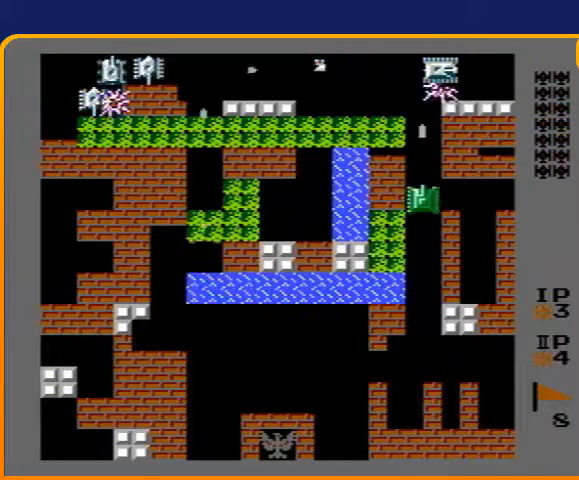
{"buttons": ["DPAD_UP"], "events": [[133, "B", "up"]]}
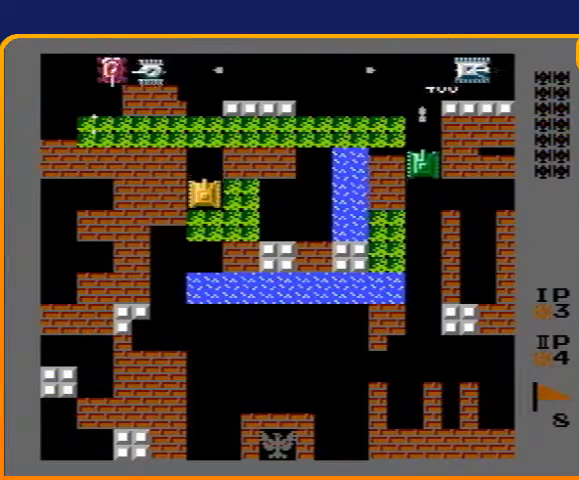
{"buttons": ["B", "DPAD_LEFT"], "events": [[233, "DPAD_UP", "up"], [433, "B", "down"], [467, "DPAD_LEFT", "down"]]}
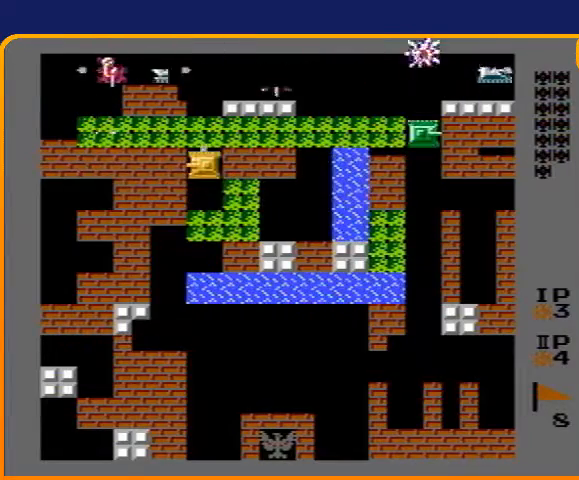
{"buttons": ["B"], "events": [[67, "B", "up"], [200, "DPAD_LEFT", "up"], [200, "DPAD_UP", "down"], [300, "B", "down"], [333, "DPAD_UP", "up"]]}
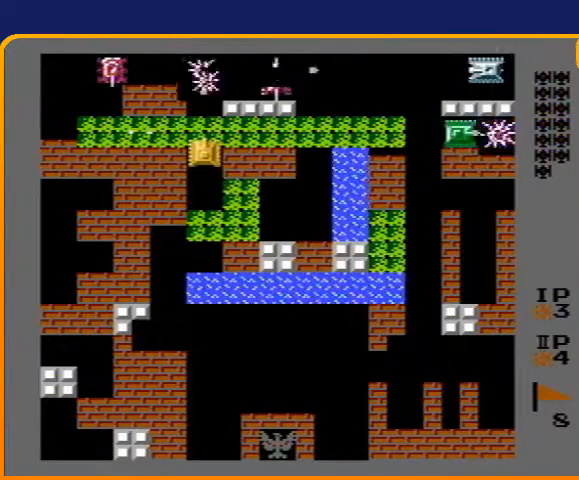
{"buttons": ["DPAD_DOWN"], "events": [[200, "B", "up"], [300, "DPAD_DOWN", "down"]]}
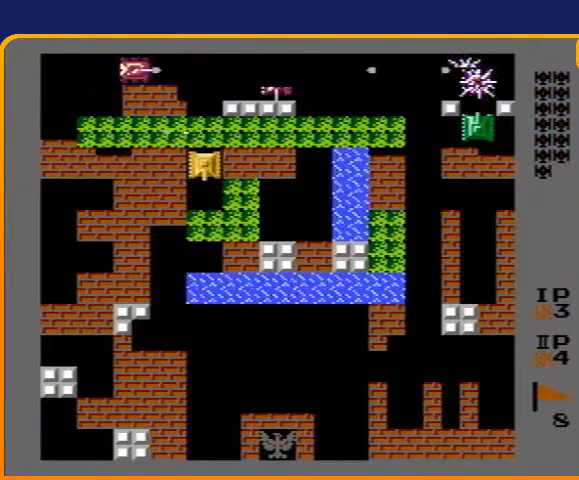
{"buttons": ["B"], "events": [[33, "DPAD_DOWN", "up"], [67, "DPAD_UP", "down"], [100, "B", "down"], [200, "DPAD_UP", "up"]]}
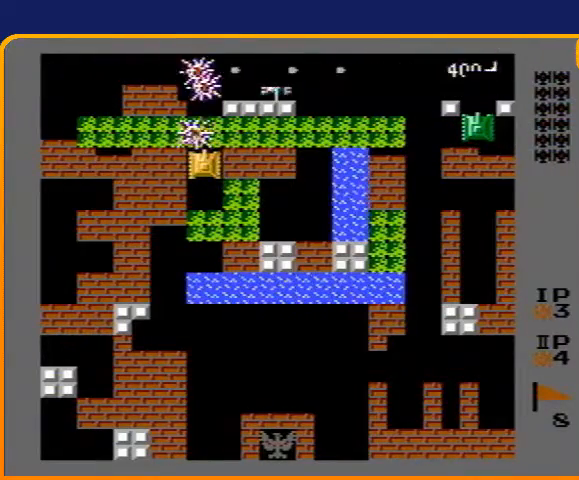
{"buttons": ["DPAD_RIGHT"], "events": [[133, "DPAD_UP", "down"], [233, "B", "up"], [500, "DPAD_RIGHT", "down"], [500, "DPAD_UP", "up"]]}
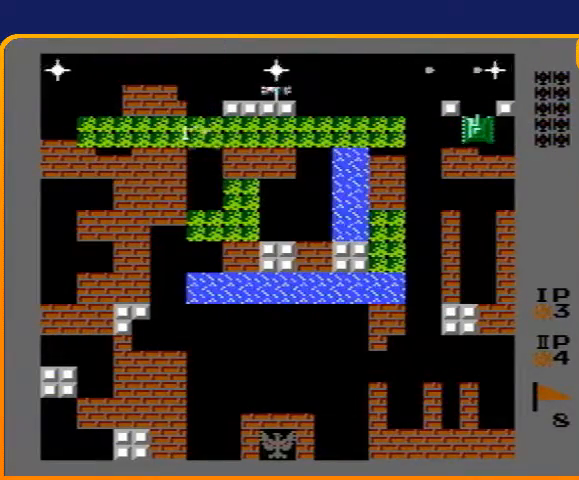
{"buttons": ["DPAD_UP"], "events": [[467, "DPAD_RIGHT", "up"], [467, "DPAD_UP", "down"]]}
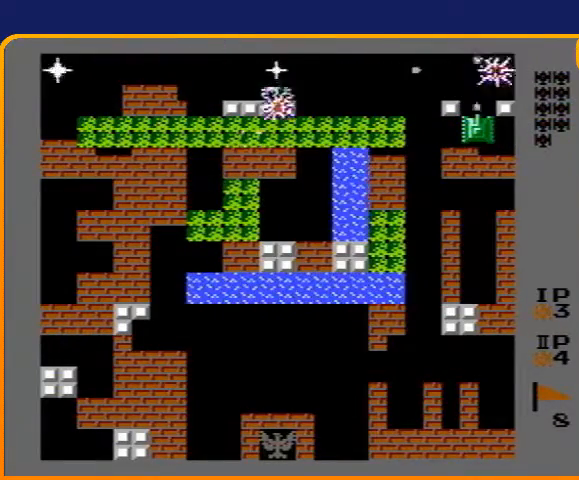
{"buttons": ["B"], "events": [[33, "B", "down"], [67, "DPAD_UP", "up"]]}